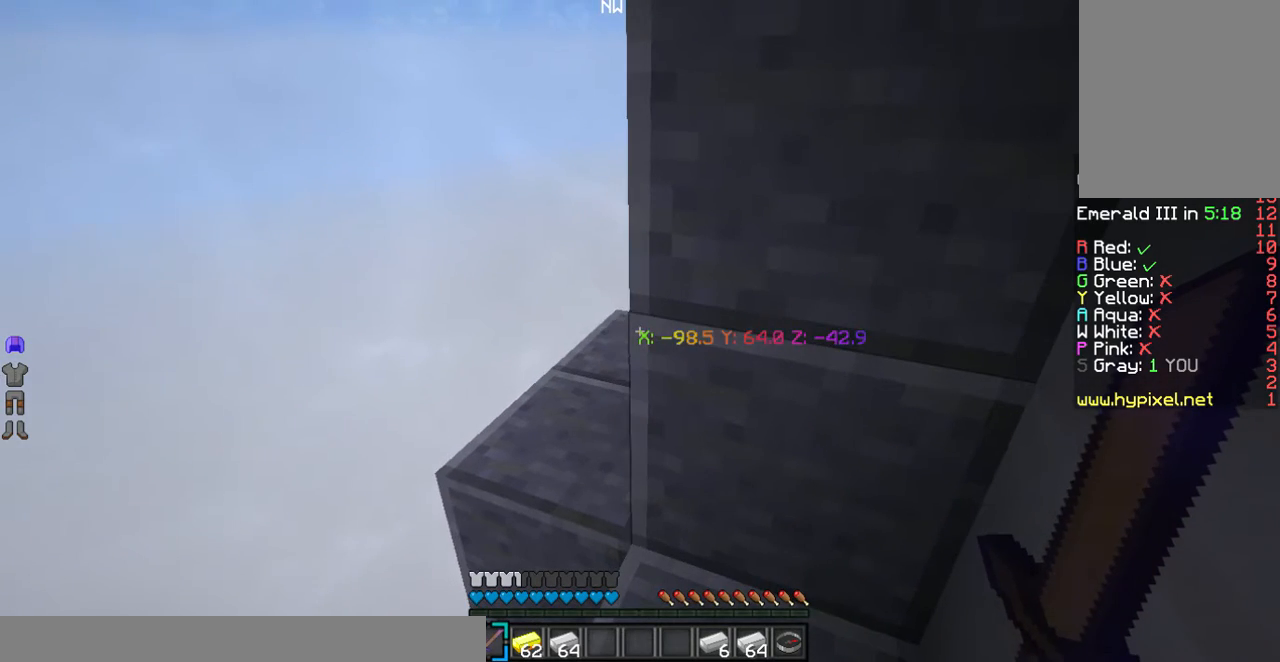
Gameplay with keyboard and mouse; each line is a JSON object with the keys and mouse buttons held at the frame after it. "events" lists presses ("down") and releases ("up") of "a", "d", "s", "w", "mouse_left" and "mouse_right" between this image and that frame as [ms after this image, input, new state], when the widget could be followed in between. "mouse_left", "mouse_right" = the "left", "right" buttons of the "mouse" list. No other keys are recorded. Fast repeated clicks can show as one long hold. Mouse movement is not recorded.
{"keys": [], "mouse": [], "events": []}
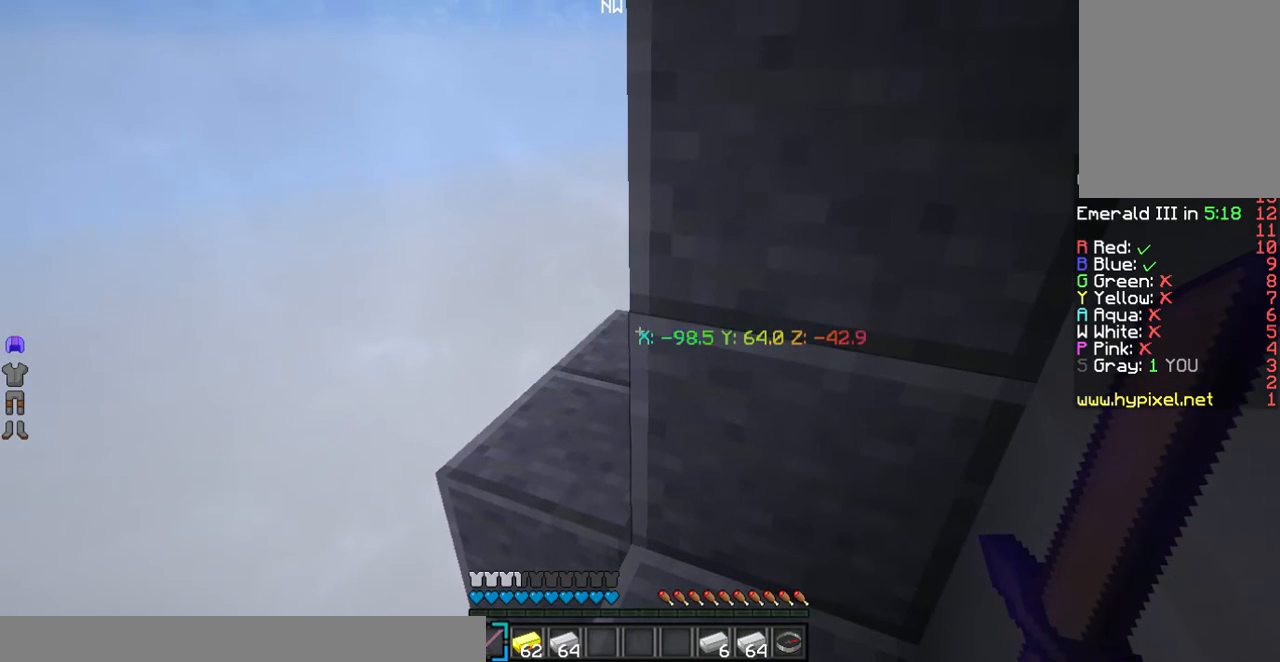
{"keys": ["d"], "mouse": []}
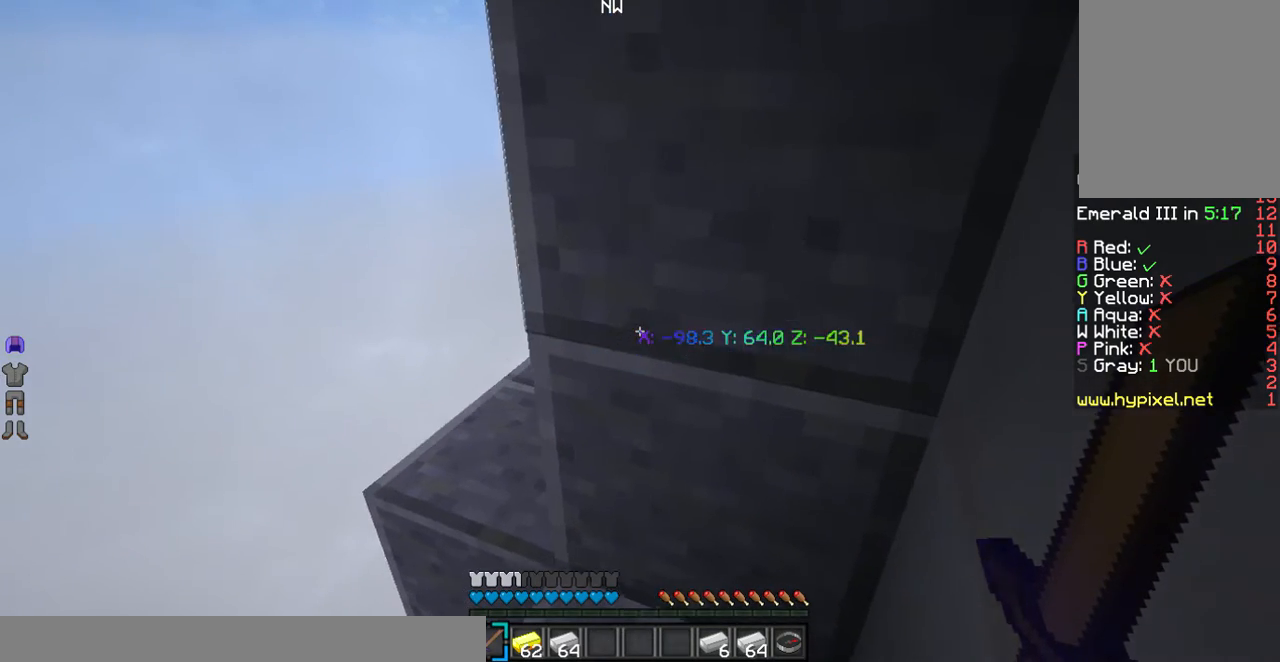
{"keys": [], "mouse": [], "events": [[100, "d", "up"]]}
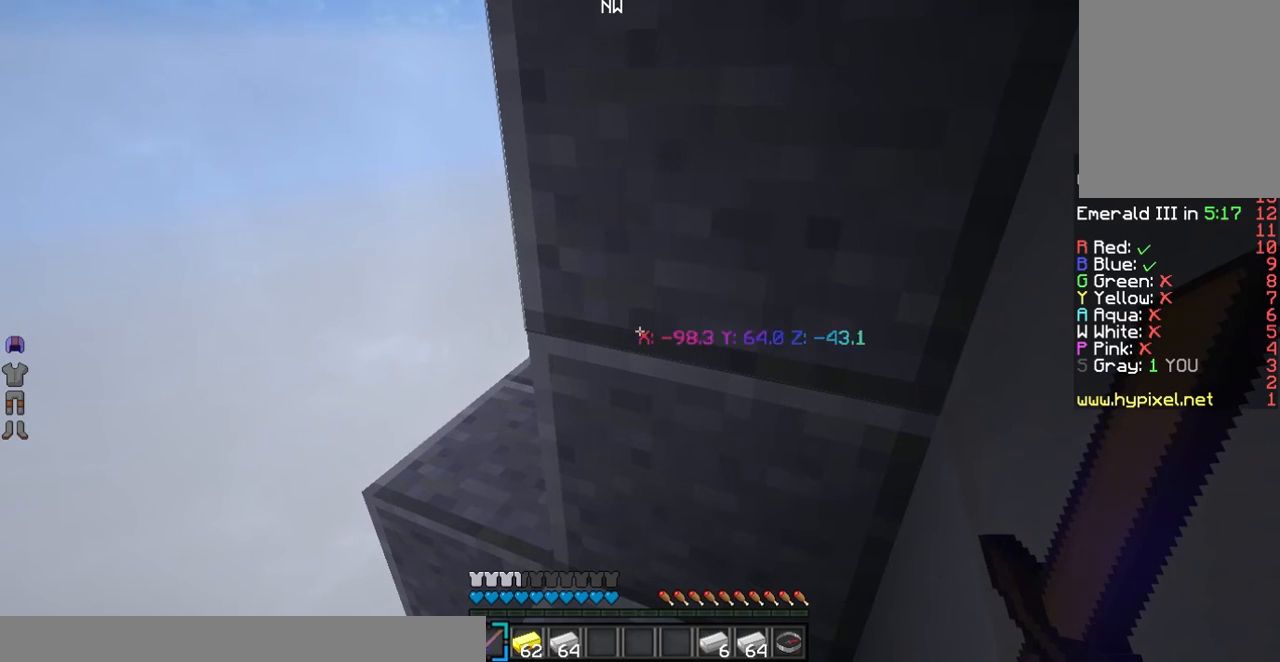
{"keys": [], "mouse": [], "events": []}
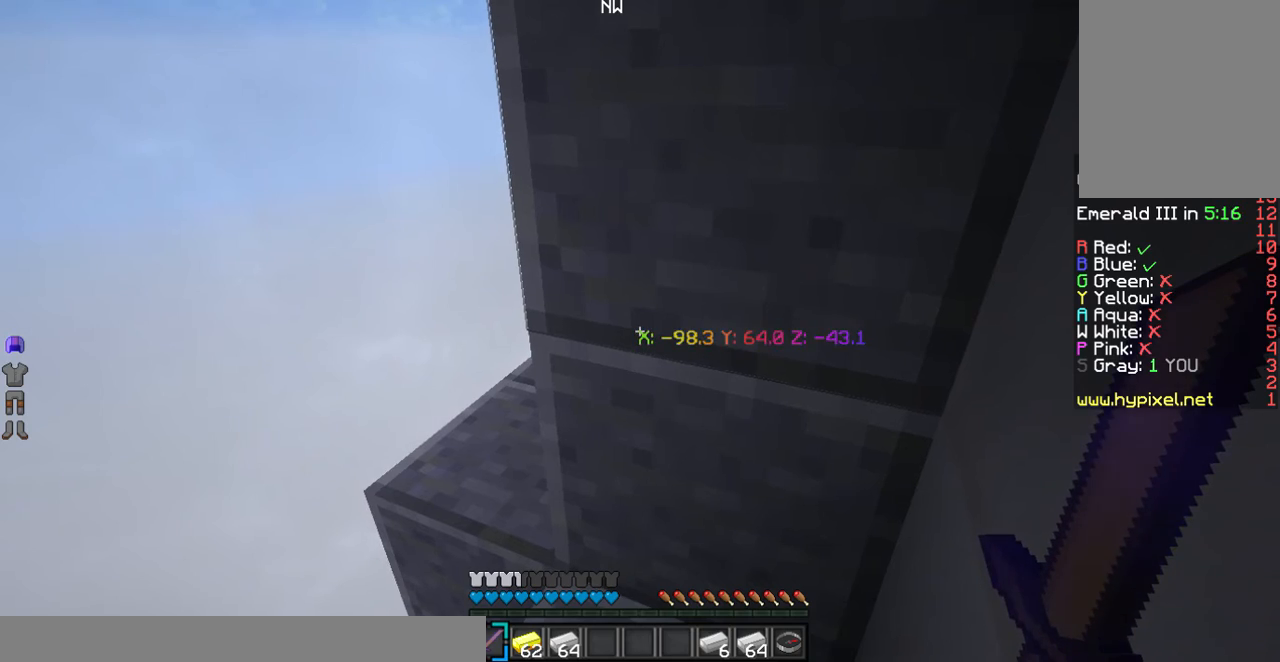
{"keys": [], "mouse": [], "events": []}
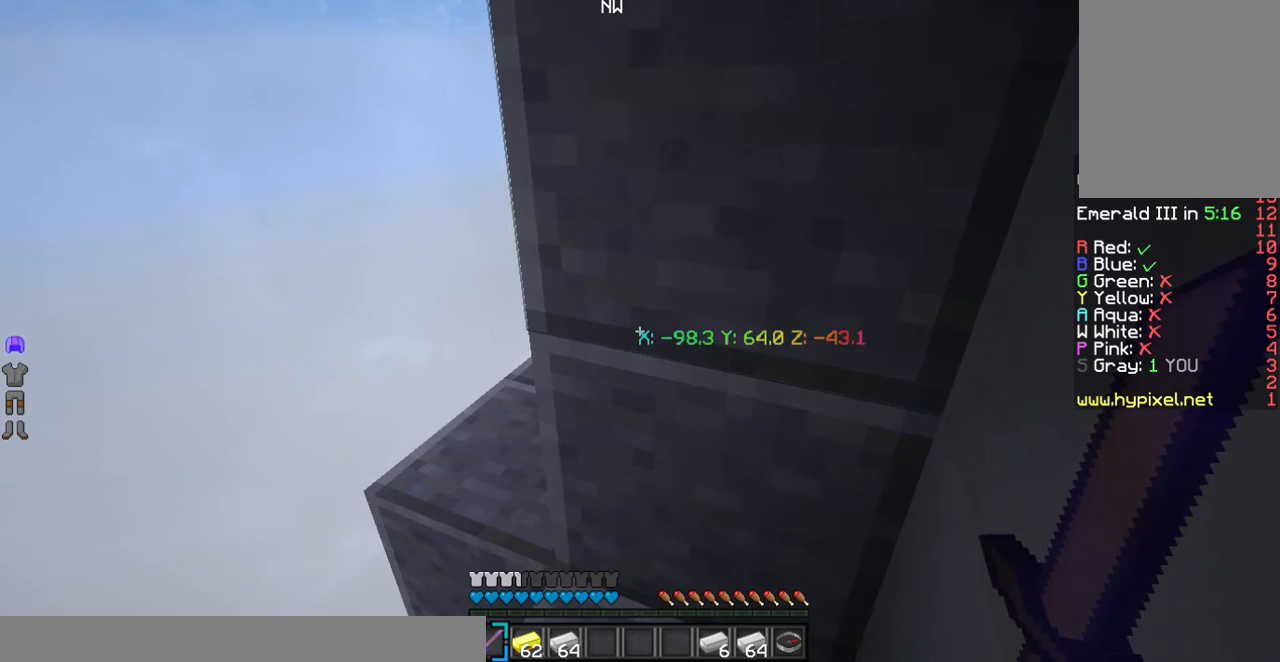
{"keys": [], "mouse": ["left"], "events": [[401, "mouse_left", "down"]]}
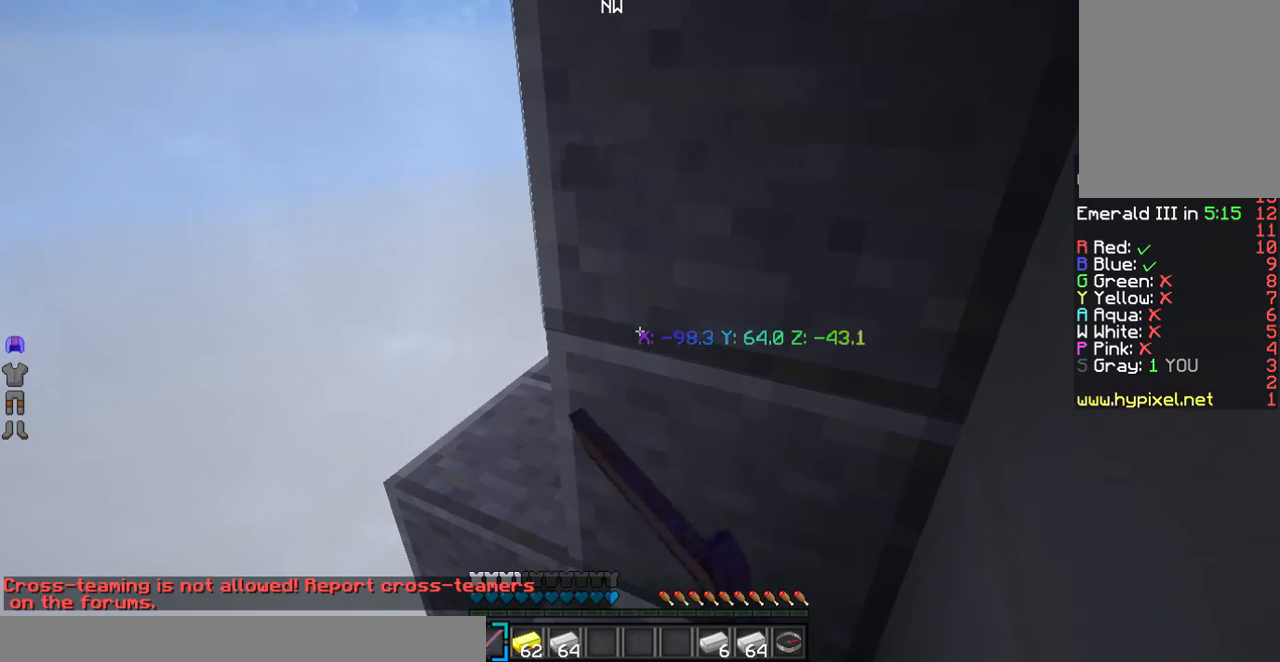
{"keys": [], "mouse": ["left"], "events": []}
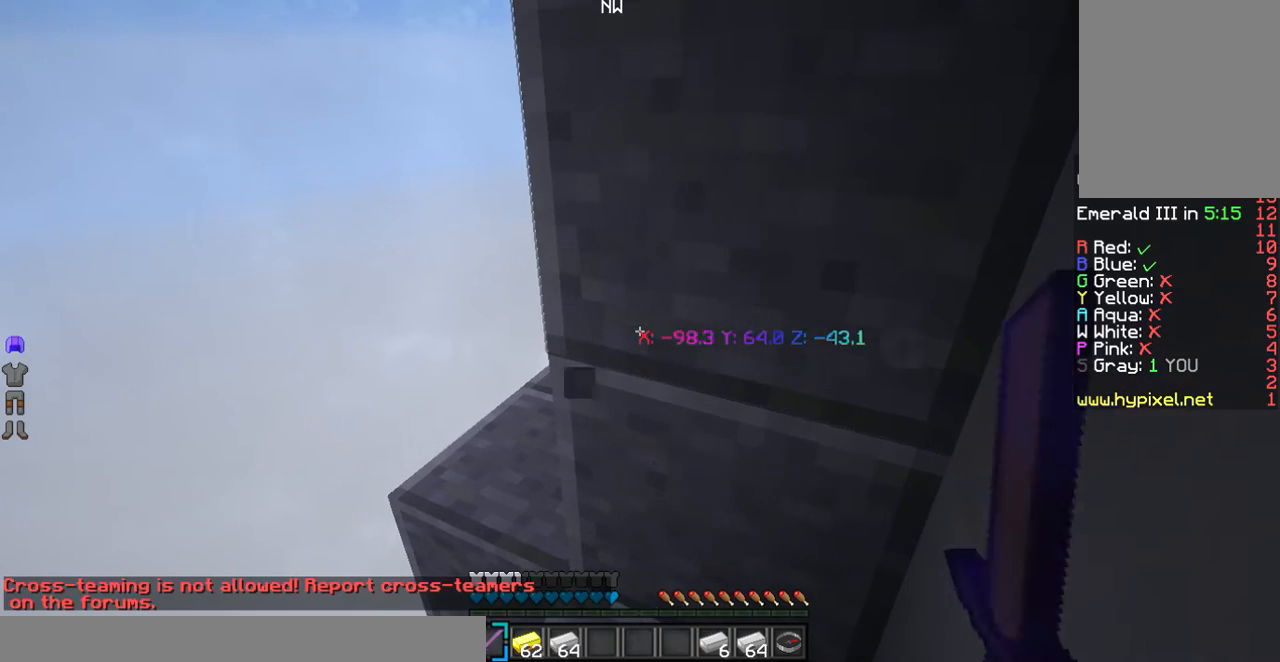
{"keys": ["a"], "mouse": ["left"]}
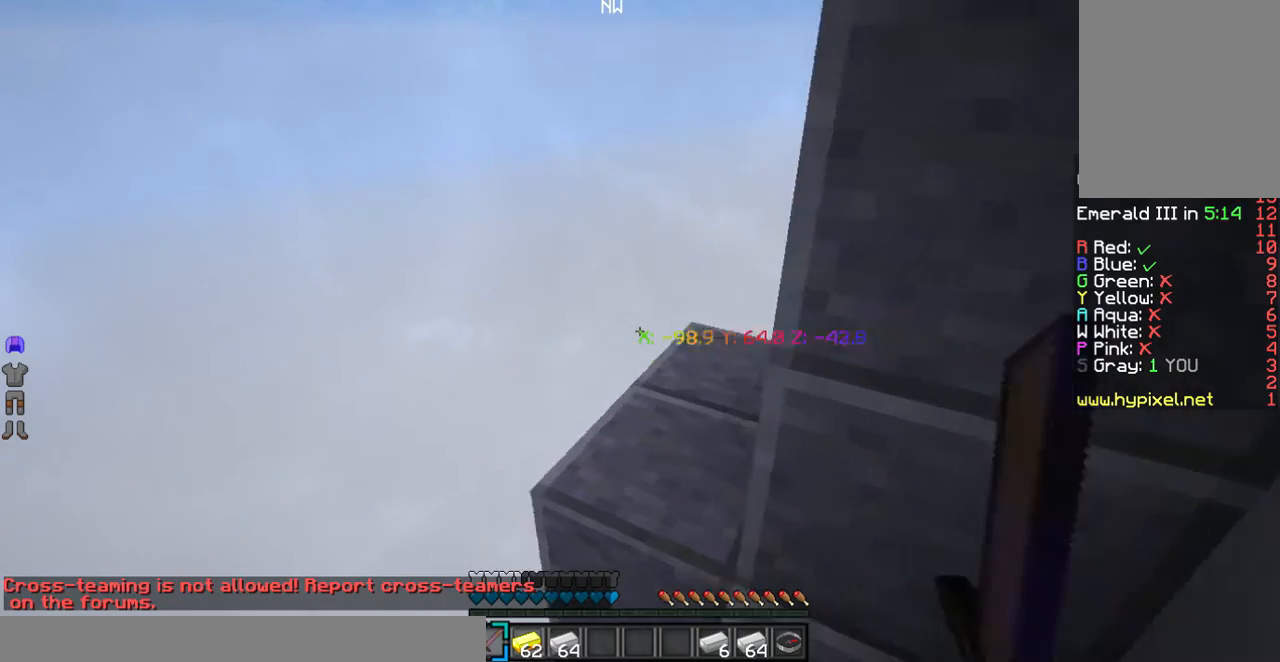
{"keys": [], "mouse": ["left"], "events": [[100, "mouse_left", "up"], [200, "a", "up"], [200, "mouse_left", "down"]]}
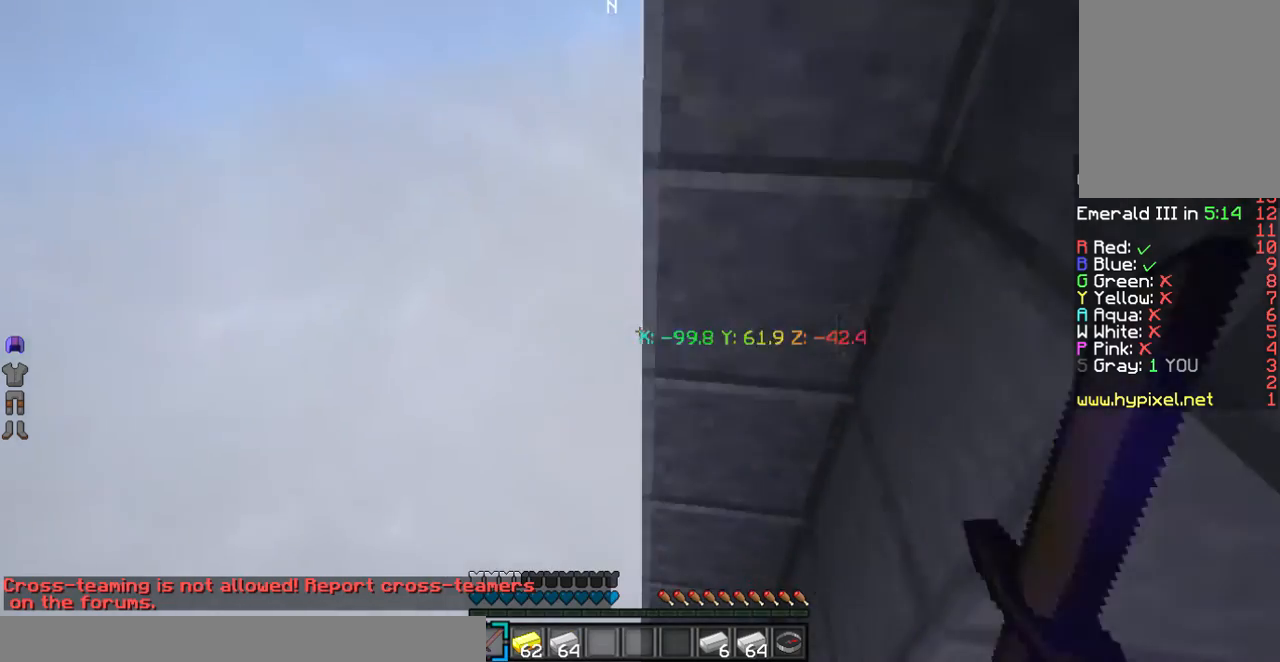
{"keys": [], "mouse": [], "events": [[101, "d", "down"], [201, "mouse_left", "up"], [301, "d", "up"]]}